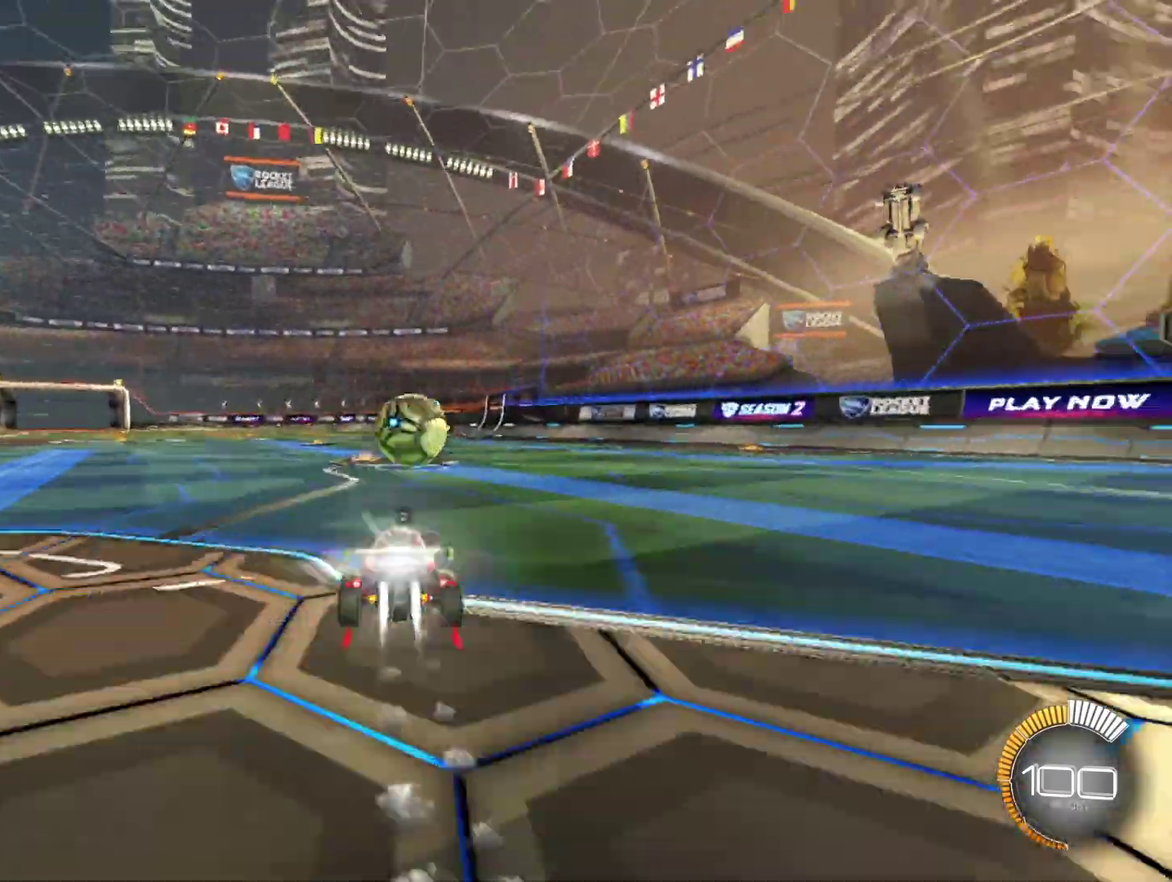
Gameplay with a controller (Xbox layout); each line is a JSON object with the inputs held at the frame after it. "events" lists button and stick changes between this image and that frame as [ms after this image, input, new state], when the widget could be followed in between. Not read: R3 right_stick.
{"buttons": ["R1", "R2"], "left_stick": "right", "events": [[250, "R2", "down"], [250, "left_stick", "right"], [333, "left_stick", "center"], [375, "A", "down"], [417, "left_stick", "right"], [458, "A", "up"]]}
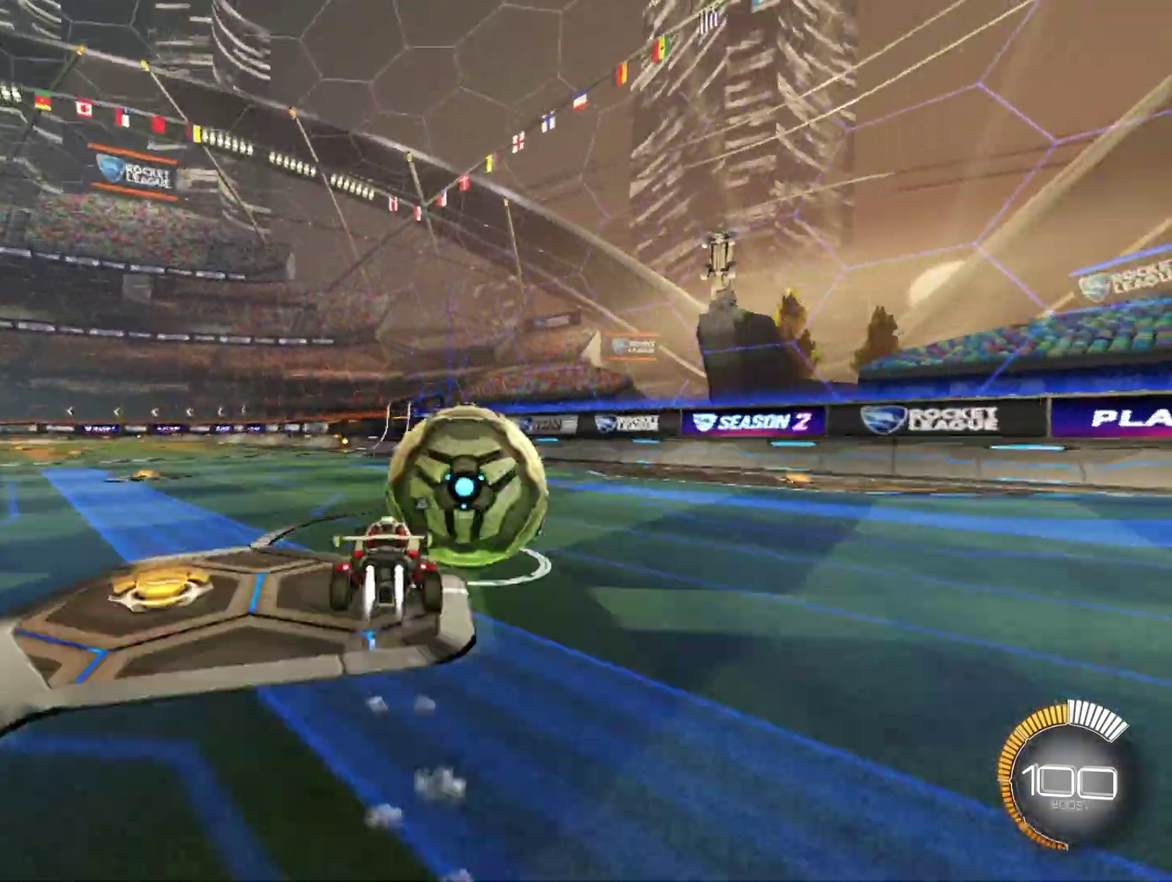
{"buttons": ["B", "R2"], "left_stick": "center", "events": [[42, "B", "down"], [333, "R1", "up"], [333, "left_stick", "center"]]}
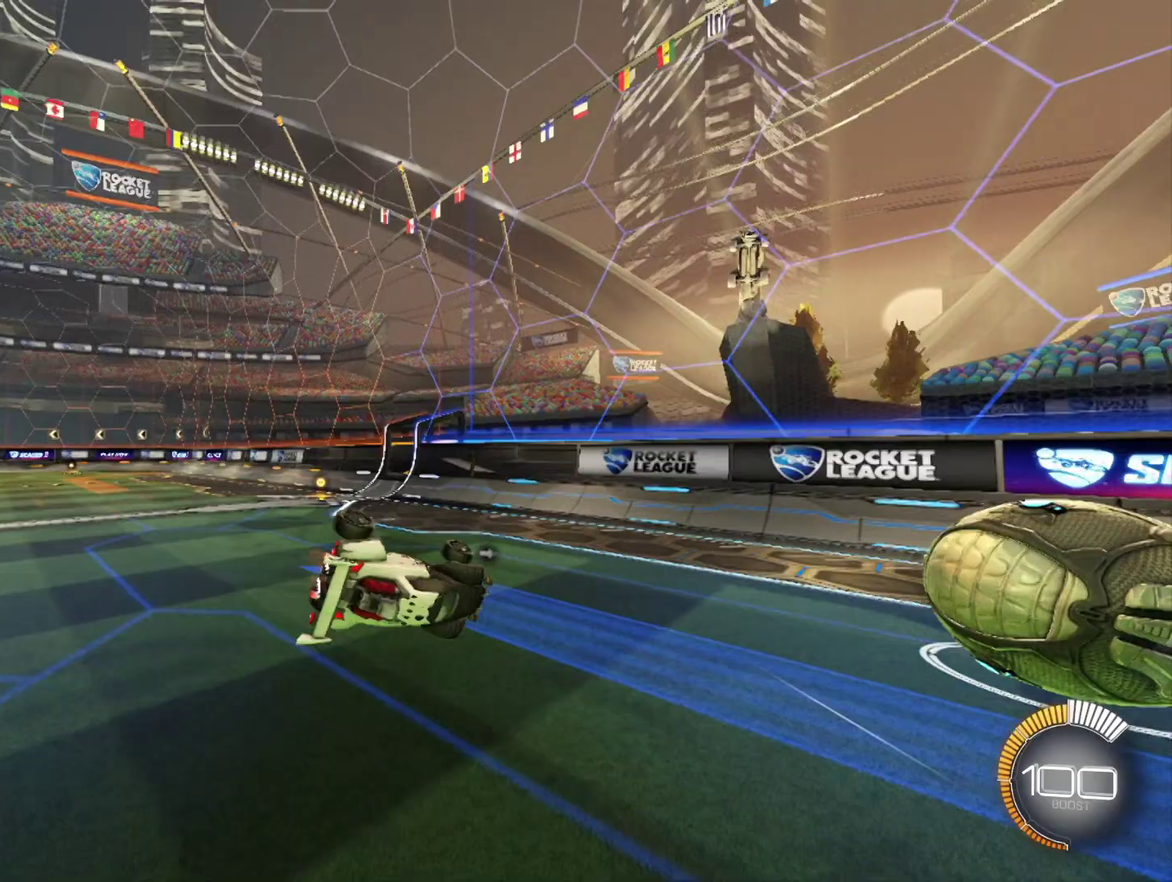
{"buttons": ["B", "R2"], "left_stick": "right", "events": [[167, "left_stick", "right"]]}
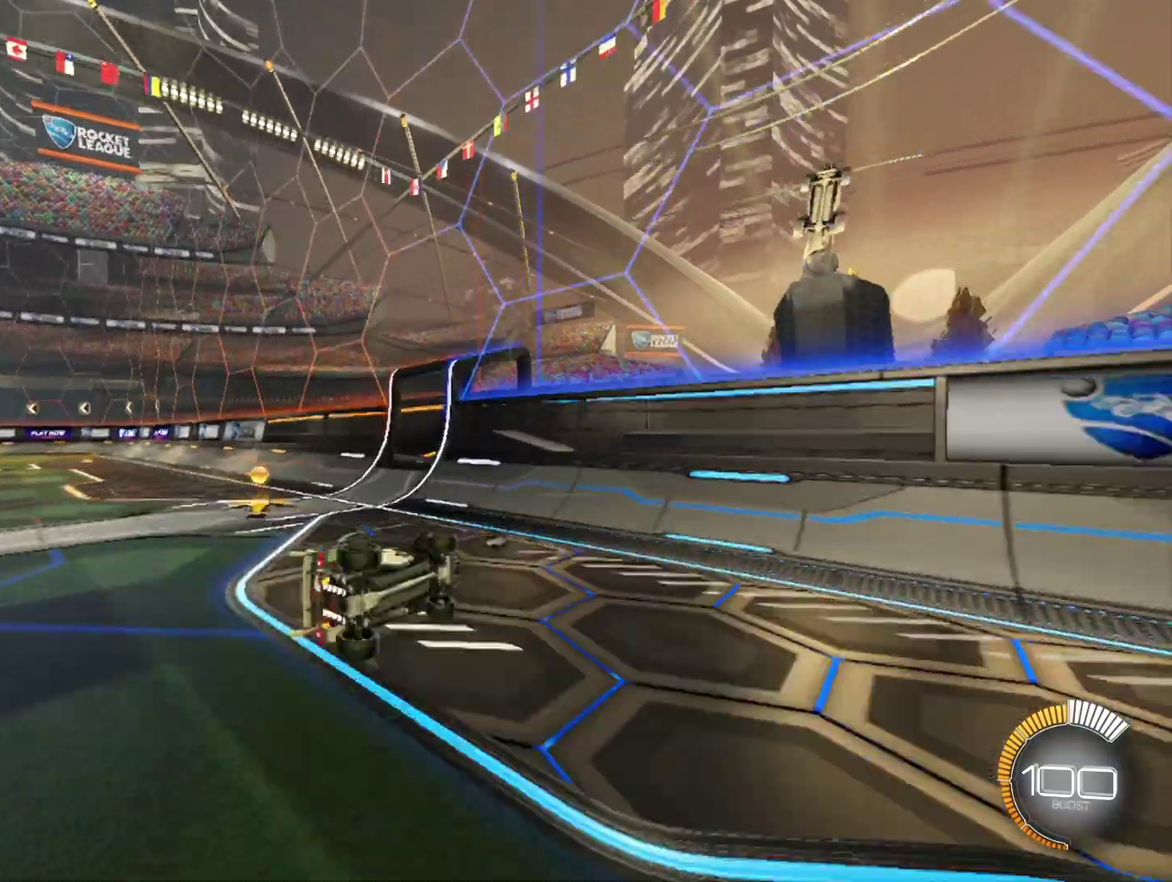
{"buttons": ["X", "R2"], "left_stick": "right", "events": [[333, "B", "up"], [458, "X", "down"]]}
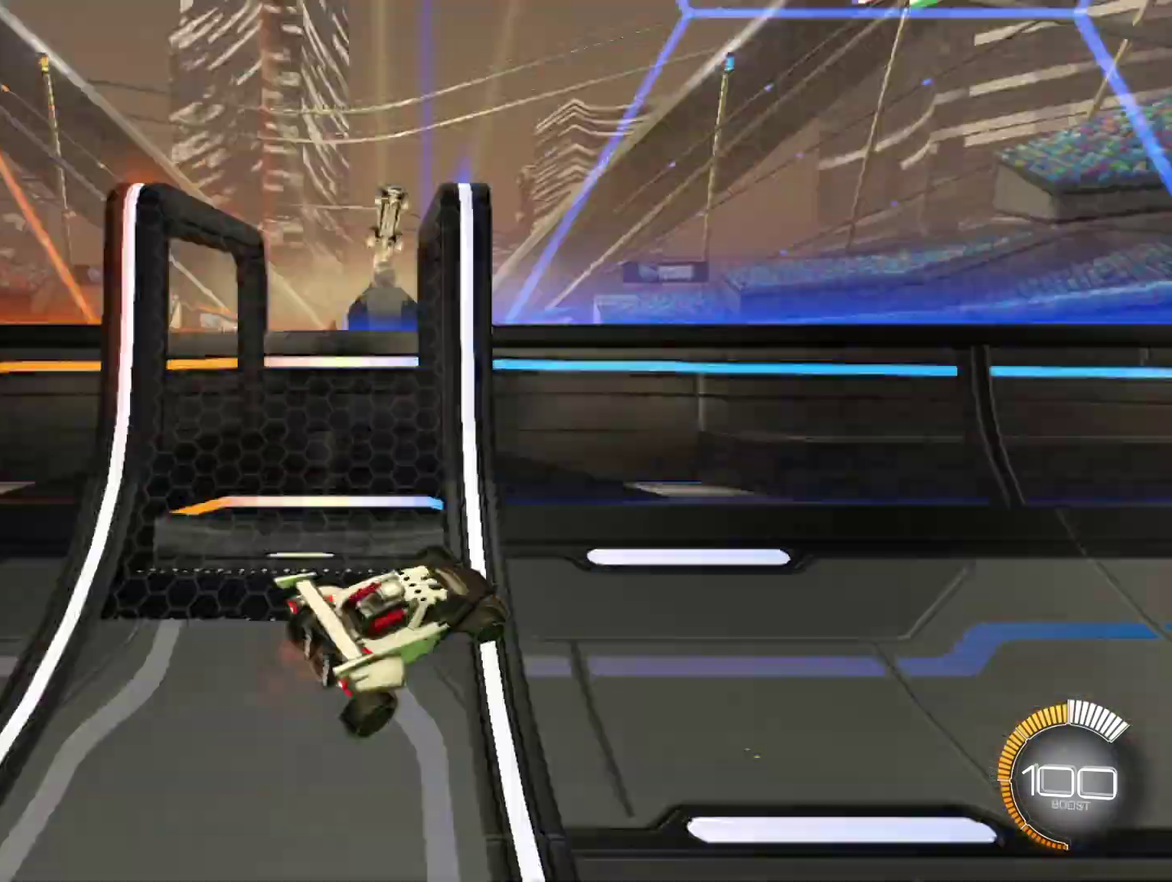
{"buttons": ["R2"], "left_stick": "left", "events": [[83, "X", "up"], [125, "left_stick", "center"], [250, "X", "down"], [250, "left_stick", "left"], [417, "X", "up"]]}
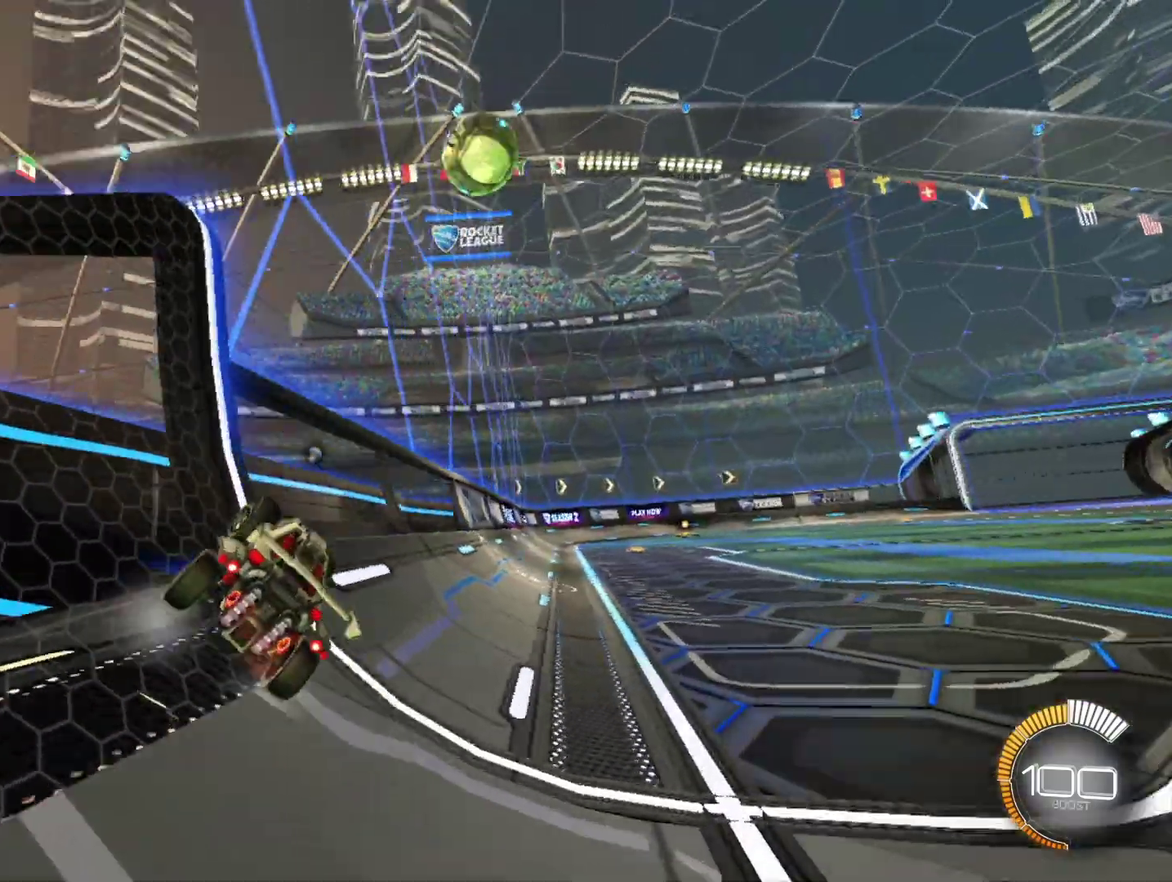
{"buttons": ["R1", "R2"], "left_stick": "center", "events": [[250, "A", "down"], [250, "left_stick", "center"], [333, "A", "up"], [417, "A", "down"], [417, "R1", "down"], [500, "A", "up"]]}
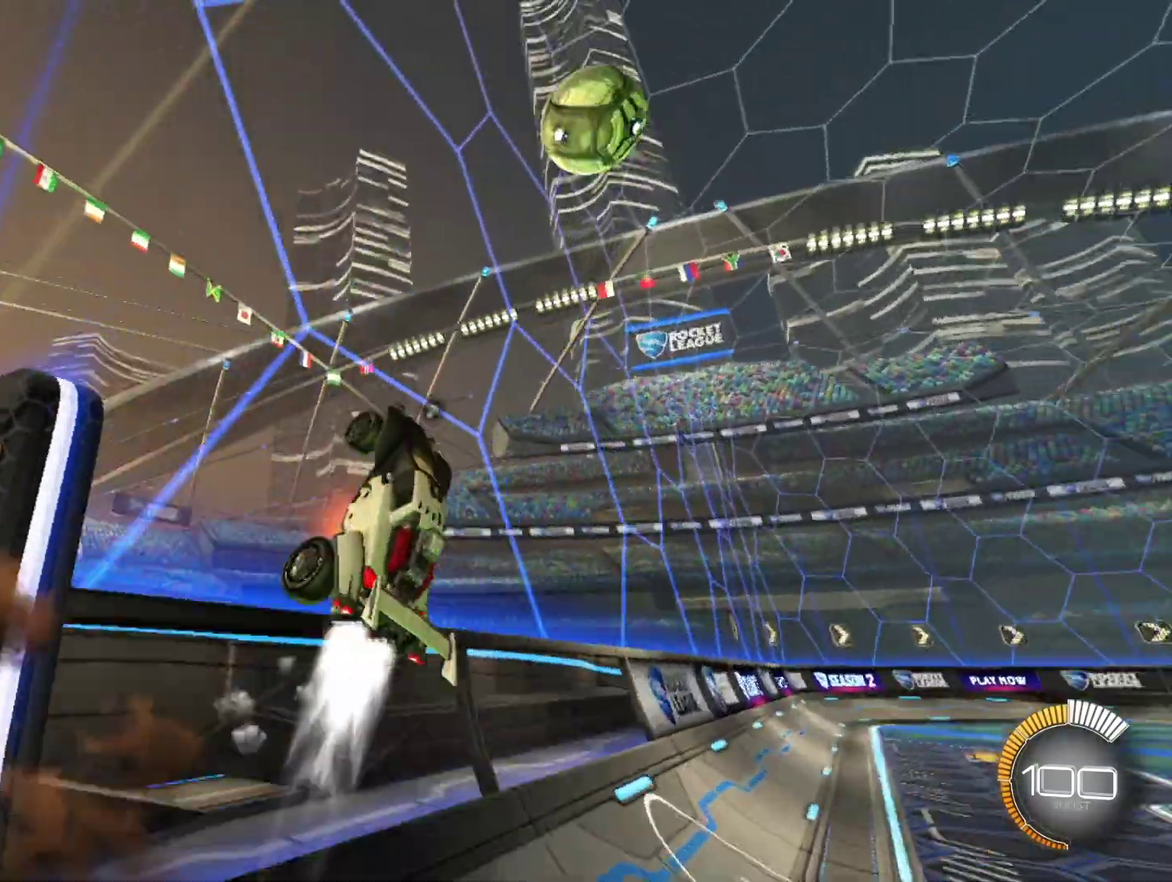
{"buttons": ["R1", "R2"], "left_stick": "center", "events": [[208, "R1", "up"], [333, "R1", "down"], [417, "R1", "up"], [500, "R1", "down"]]}
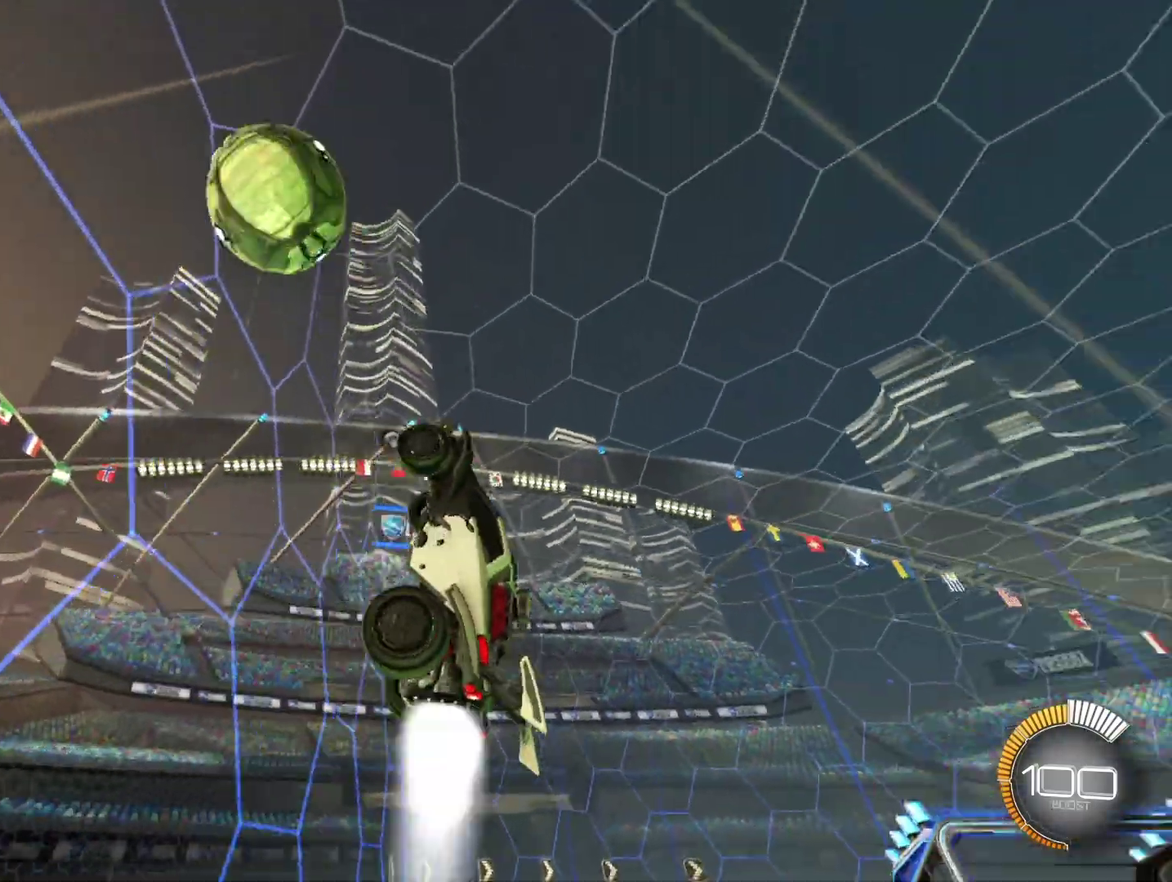
{"buttons": ["R2"], "left_stick": "center", "events": [[458, "R1", "up"]]}
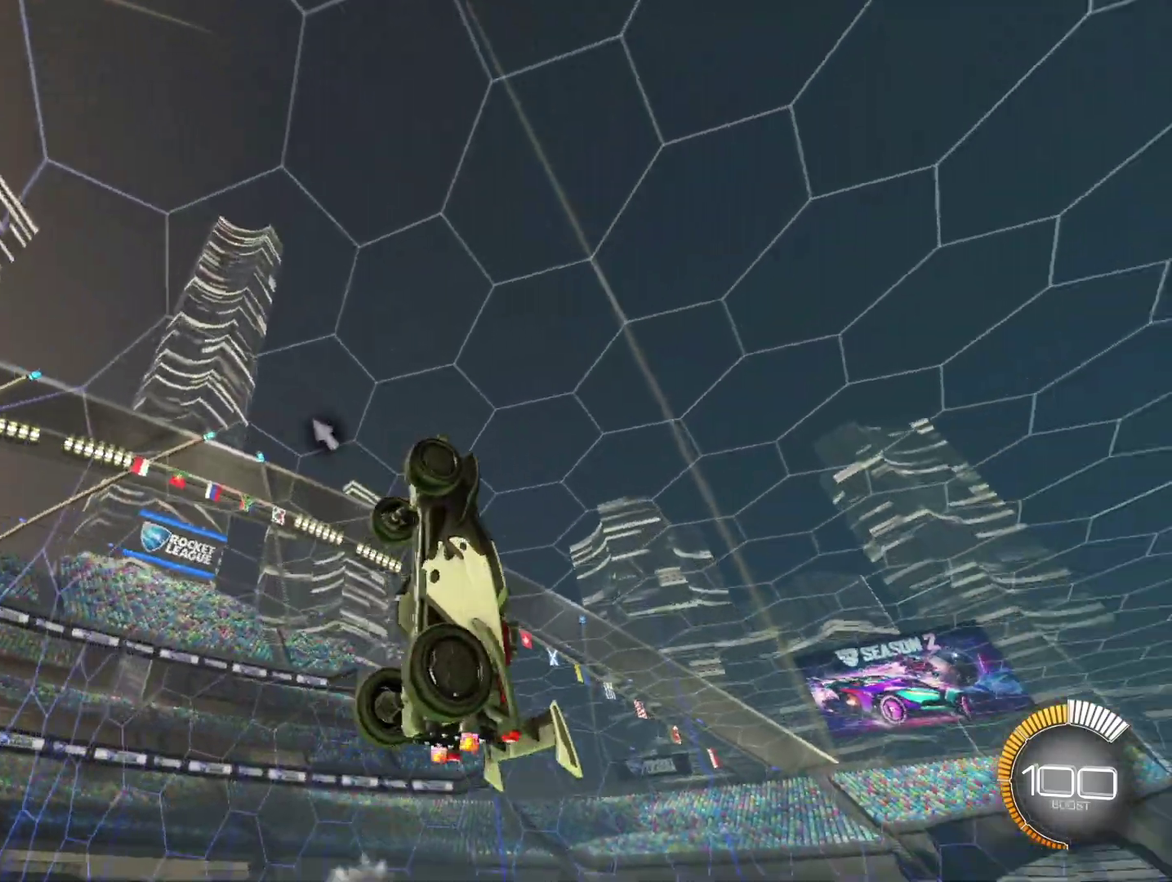
{"buttons": ["R1", "R2"], "left_stick": "center", "events": [[42, "R1", "down"], [125, "R1", "up"], [208, "R1", "down"], [208, "left_stick", "down"], [333, "R1", "up"], [375, "left_stick", "center"], [417, "R1", "down"]]}
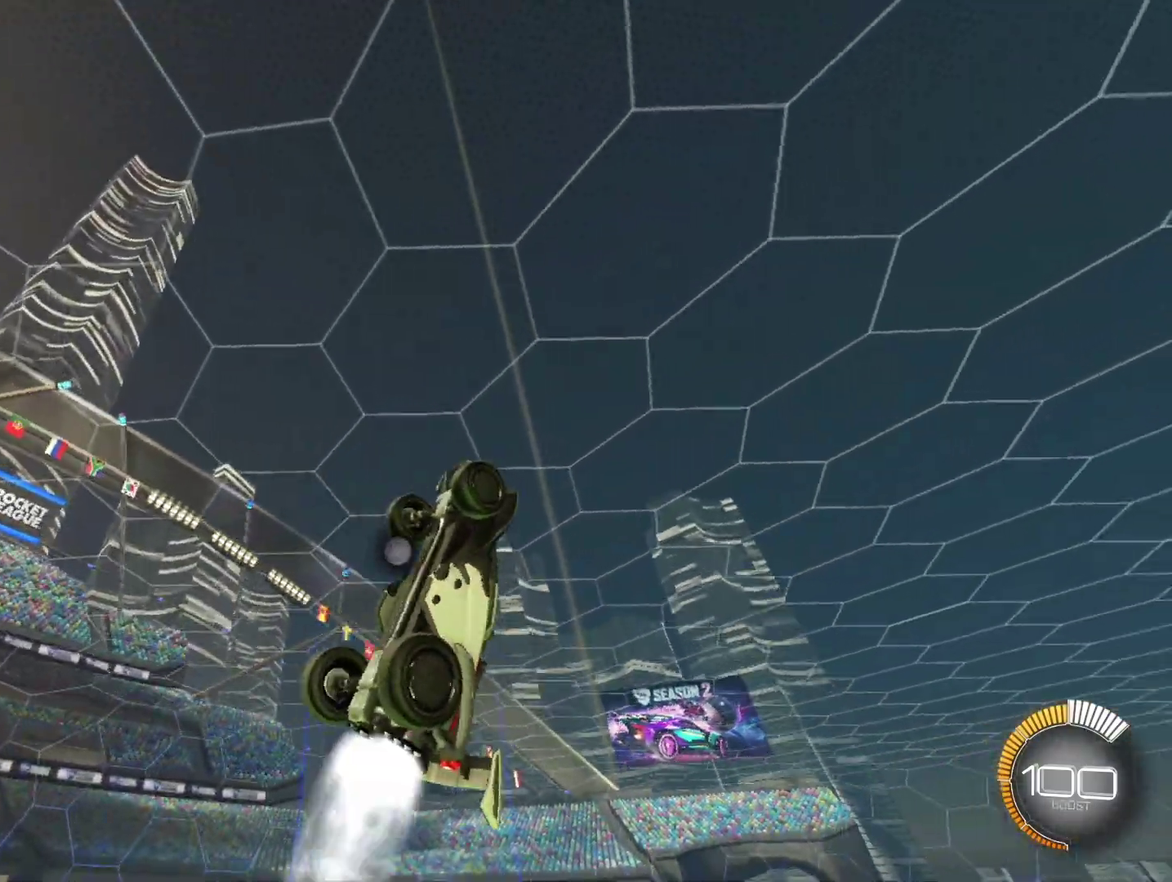
{"buttons": [], "left_stick": "center", "events": [[42, "R1", "up"], [125, "R1", "down"], [208, "R1", "up"], [417, "R2", "up"]]}
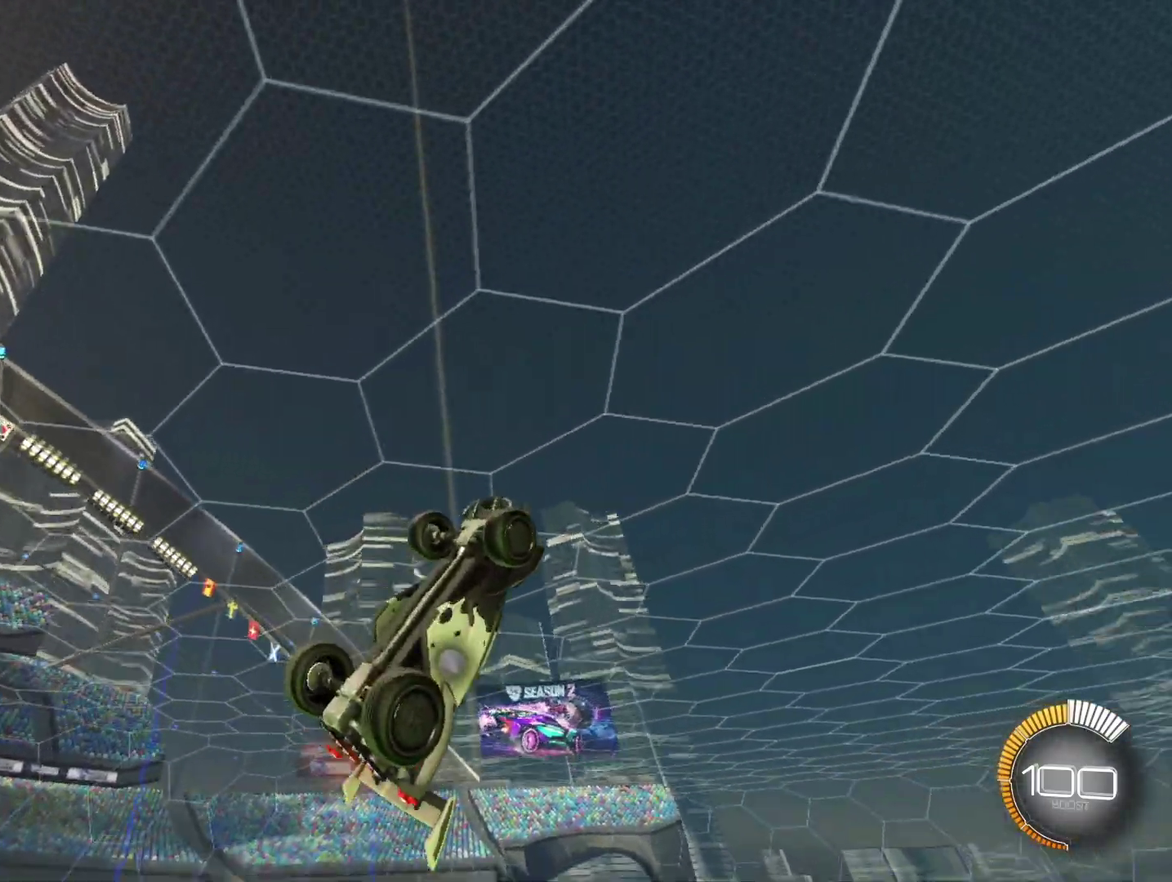
{"buttons": ["R1"], "left_stick": "center", "events": [[42, "R1", "down"], [167, "R1", "up"], [292, "R1", "down"], [417, "R1", "up"], [500, "R1", "down"]]}
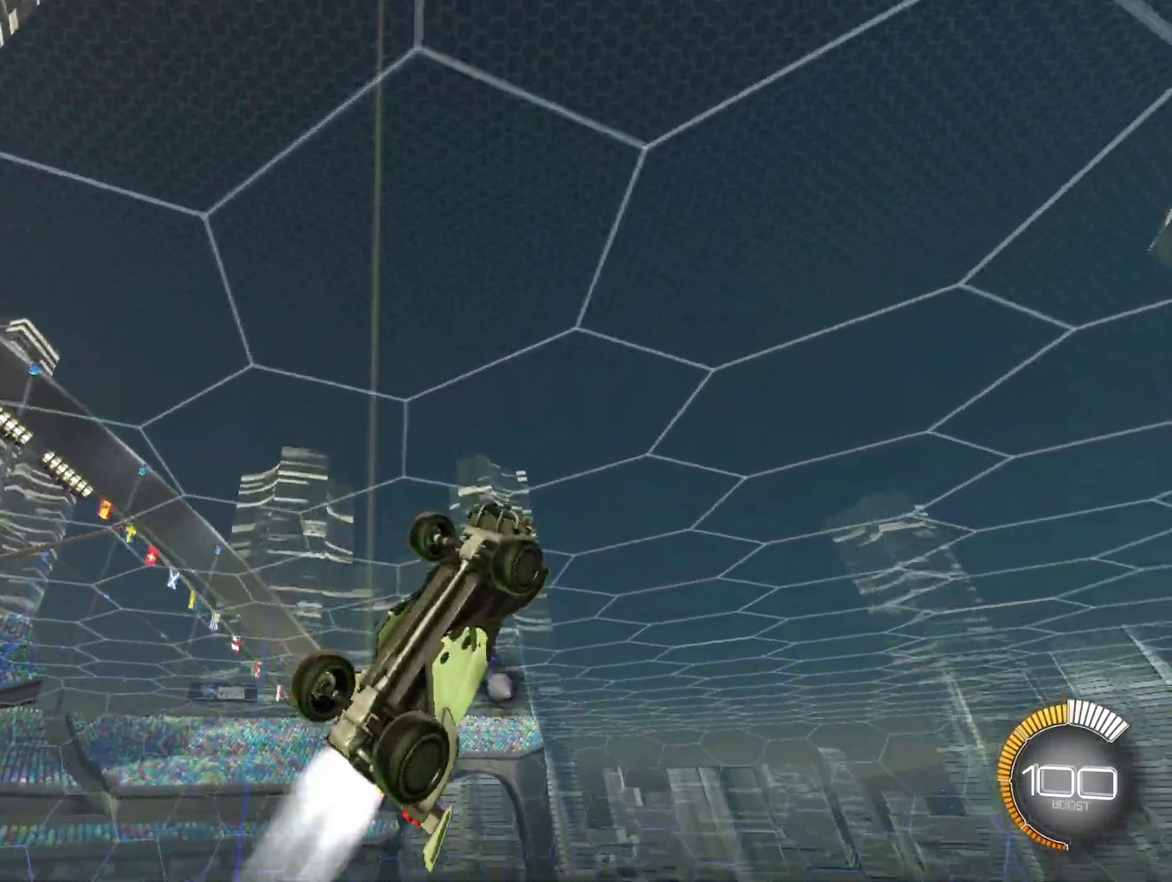
{"buttons": [], "left_stick": "center", "events": [[125, "B", "down"], [125, "R1", "up"], [292, "B", "up"], [375, "R1", "down"], [500, "R1", "up"]]}
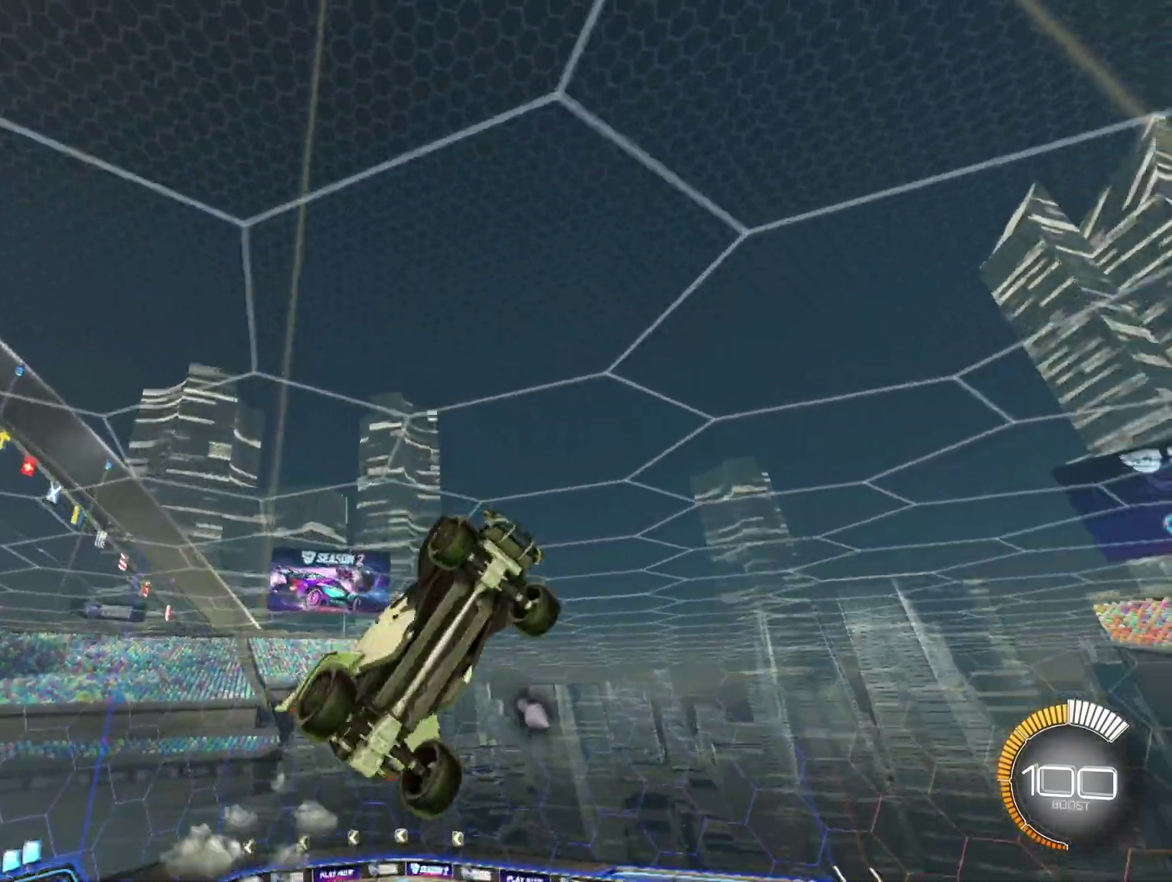
{"buttons": ["B"], "left_stick": "left", "events": [[83, "B", "down"], [83, "R1", "down"], [167, "R1", "up"], [167, "left_stick", "down-left"], [250, "R1", "down"], [333, "left_stick", "left"], [375, "R1", "up"]]}
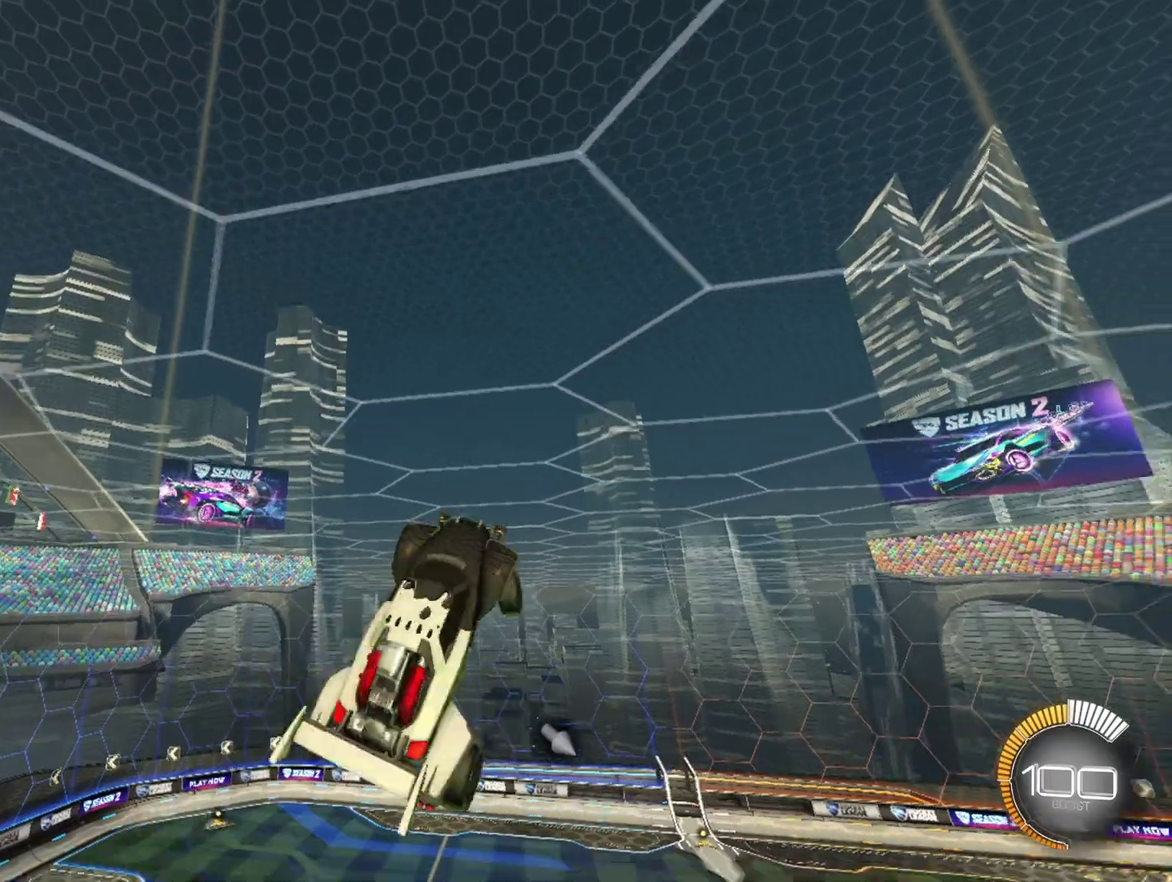
{"buttons": ["B"], "left_stick": "down-left", "events": [[83, "R1", "down"], [208, "R1", "up"], [250, "left_stick", "down-left"], [333, "R1", "down"], [458, "R1", "up"]]}
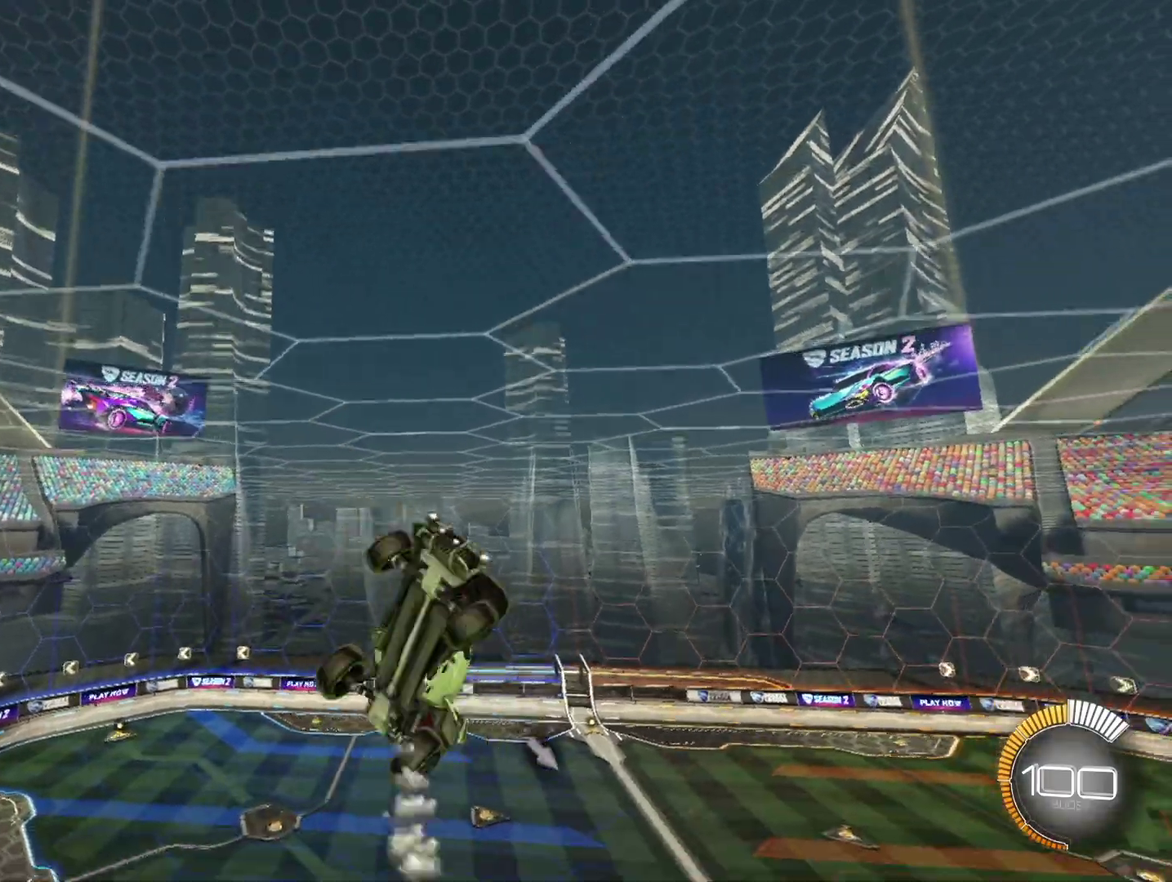
{"buttons": [], "left_stick": "down-left", "events": [[42, "R1", "down"], [125, "R1", "up"], [208, "R1", "down"], [292, "R1", "up"], [333, "B", "up"]]}
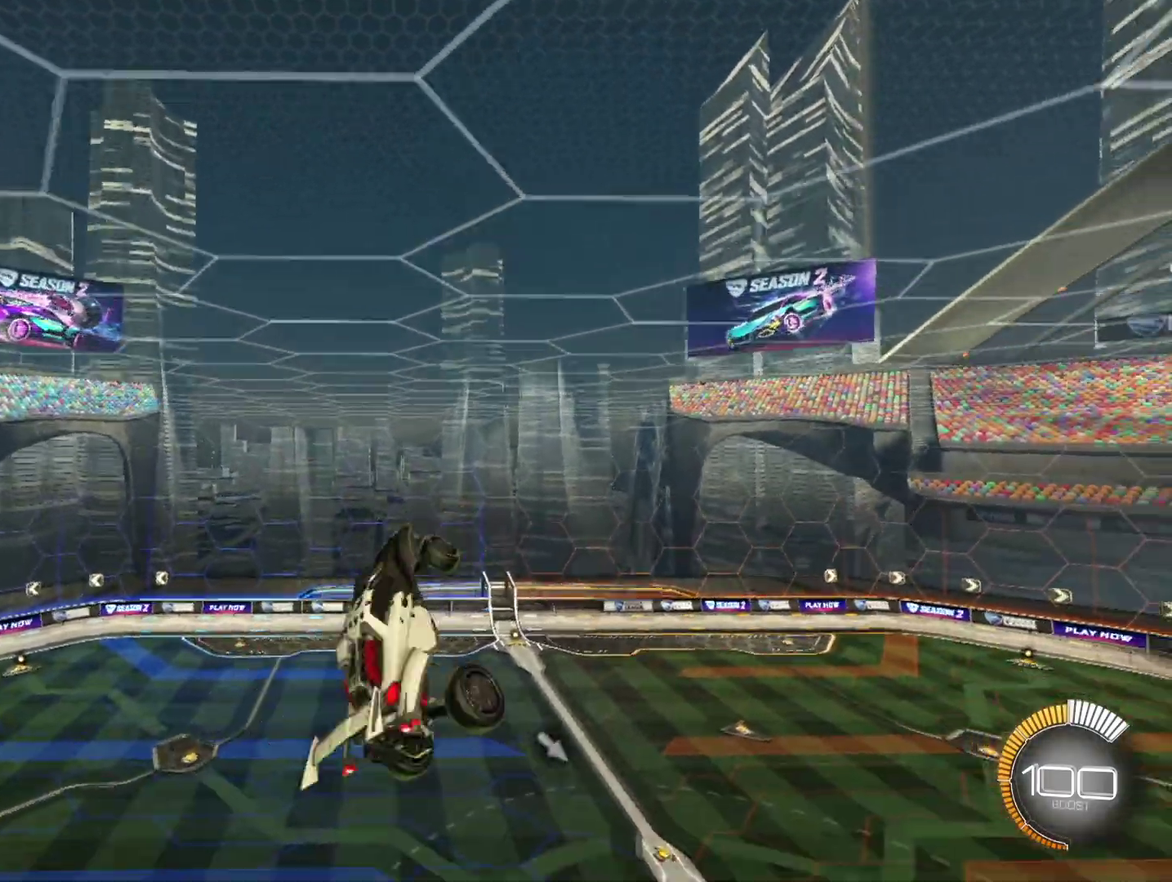
{"buttons": [], "left_stick": "down-left", "events": [[42, "R1", "down"], [125, "R1", "up"], [208, "R1", "down"], [333, "R1", "up"]]}
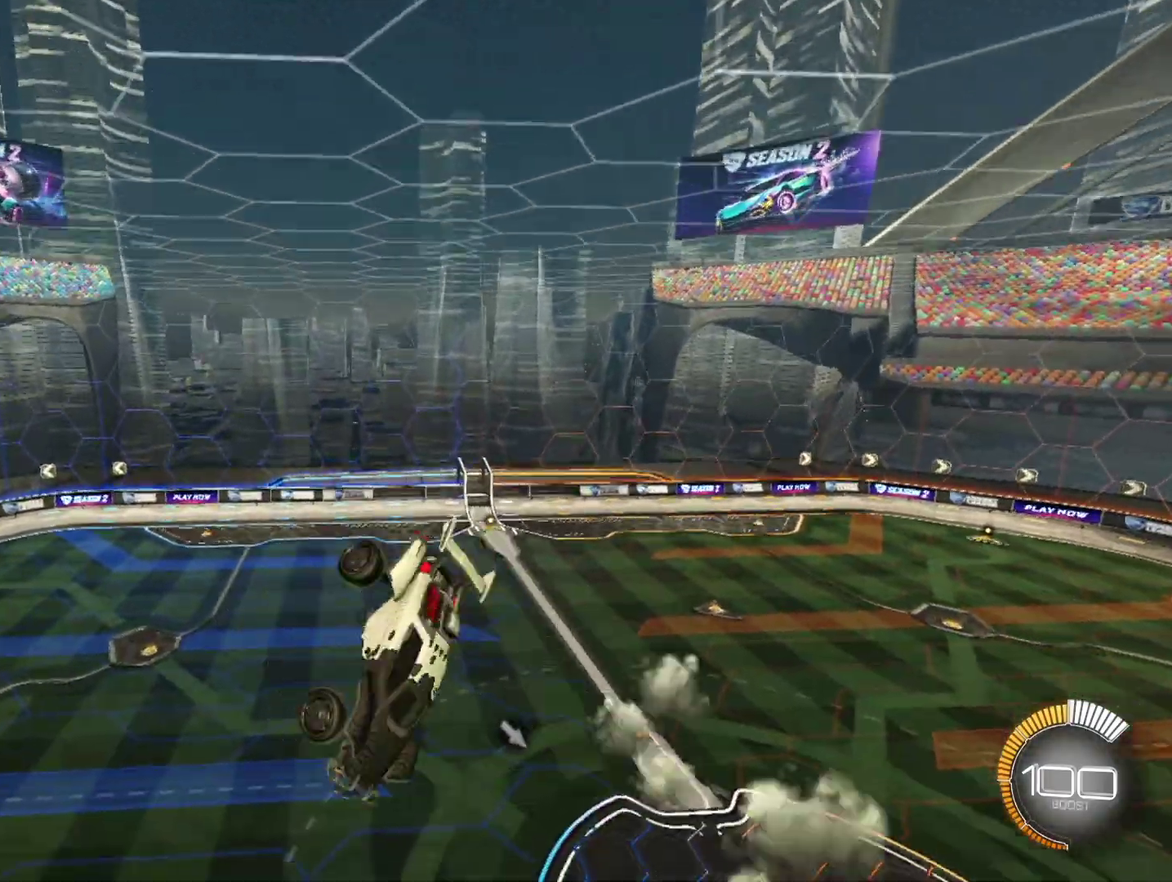
{"buttons": ["R1"], "left_stick": "down-left", "events": [[83, "R1", "down"], [167, "R1", "up"], [417, "R1", "down"]]}
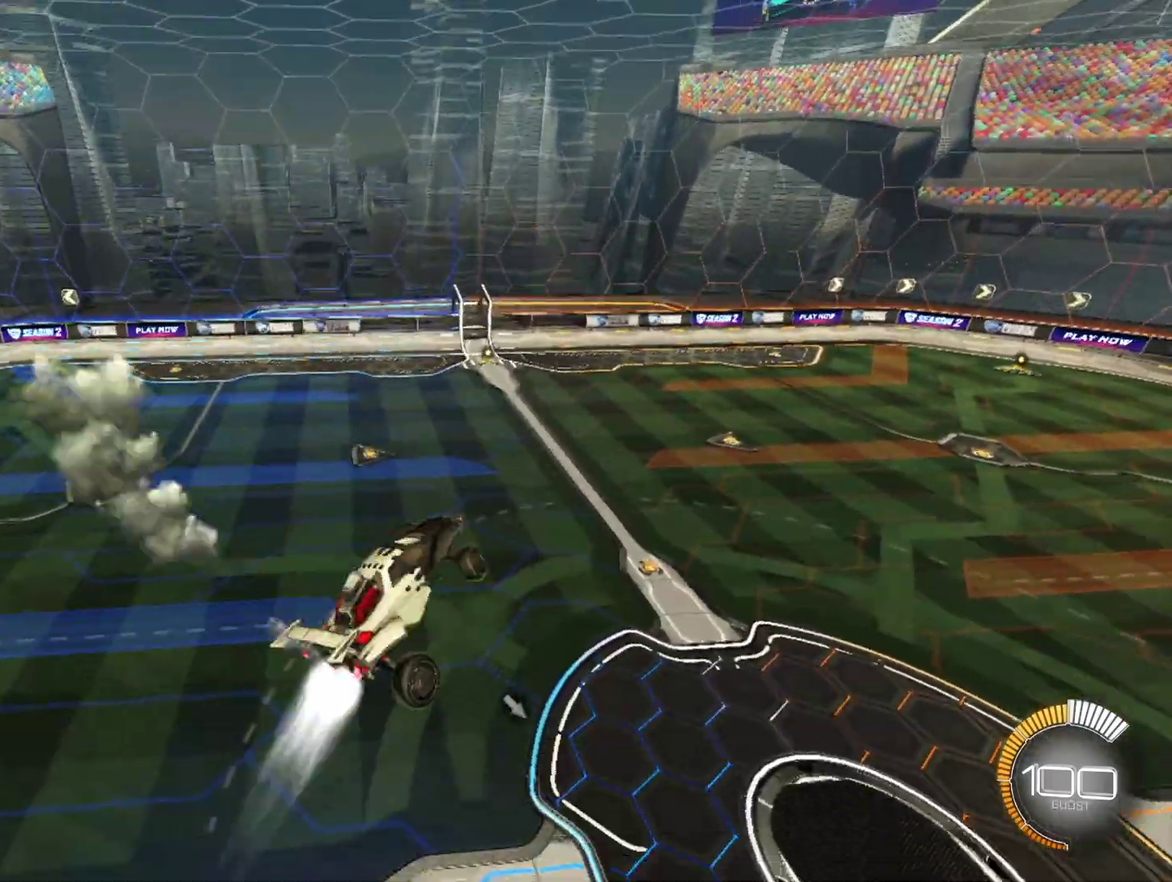
{"buttons": ["R1"], "left_stick": "down-left", "events": [[42, "R1", "up"], [125, "R1", "down"], [417, "R1", "up"], [500, "R1", "down"]]}
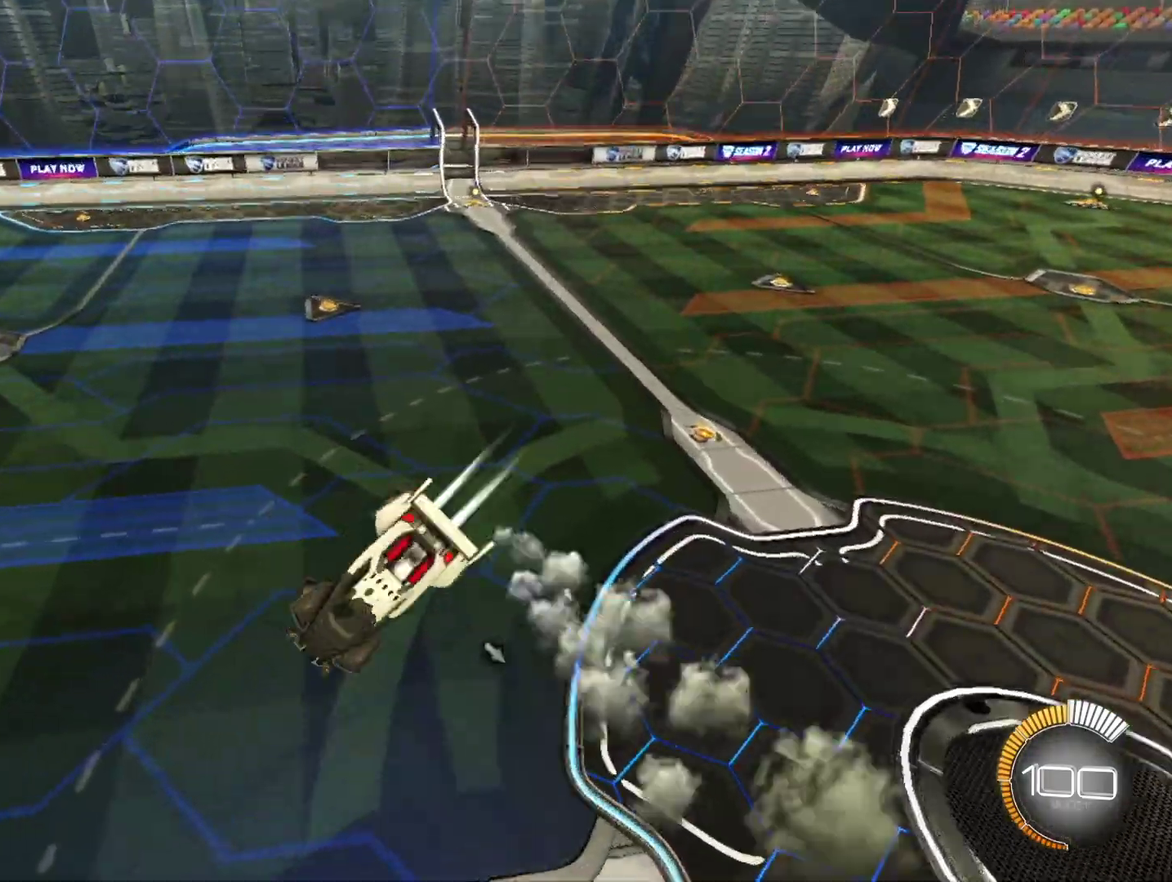
{"buttons": ["X", "R1"], "left_stick": "center", "events": [[125, "R1", "up"], [208, "R1", "down"], [250, "left_stick", "left"], [458, "left_stick", "center"], [500, "X", "down"]]}
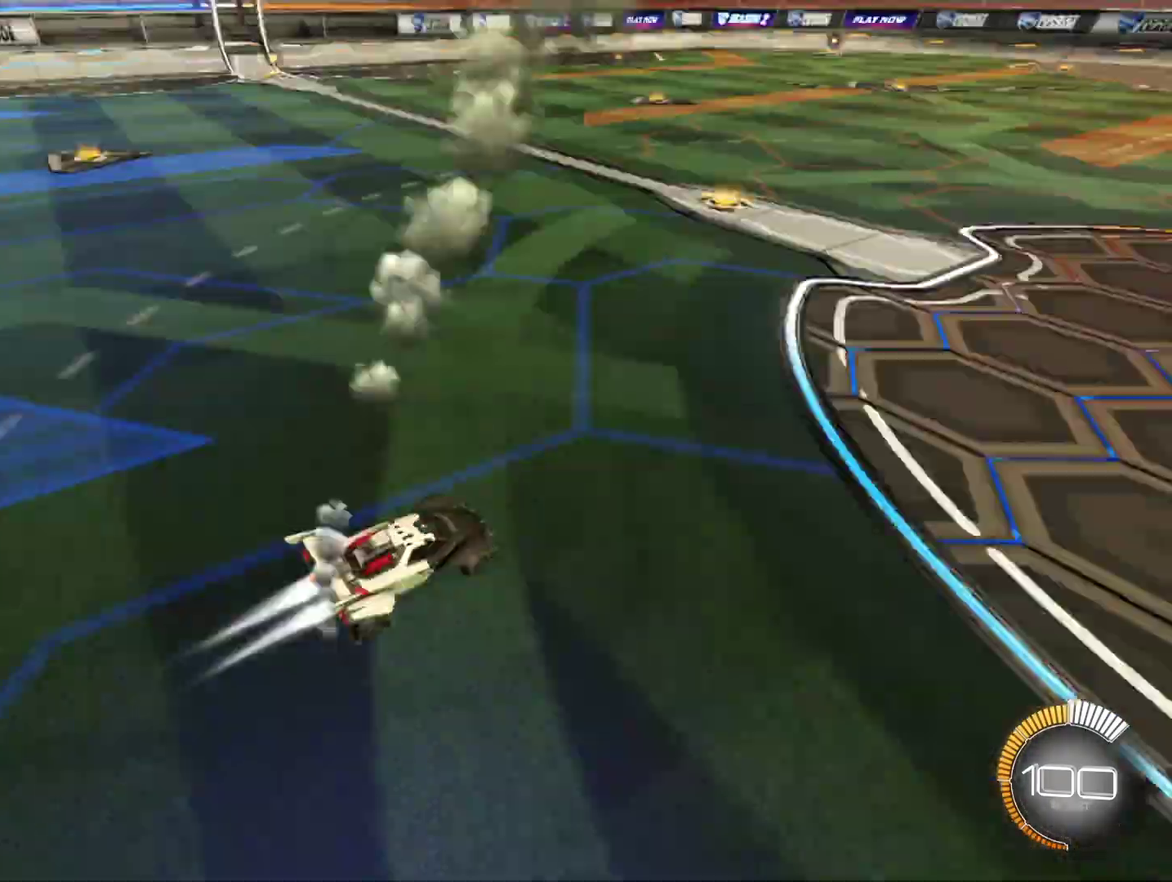
{"buttons": ["R1", "R2"], "left_stick": "right", "events": [[125, "X", "up"], [333, "R2", "down"], [333, "left_stick", "right"]]}
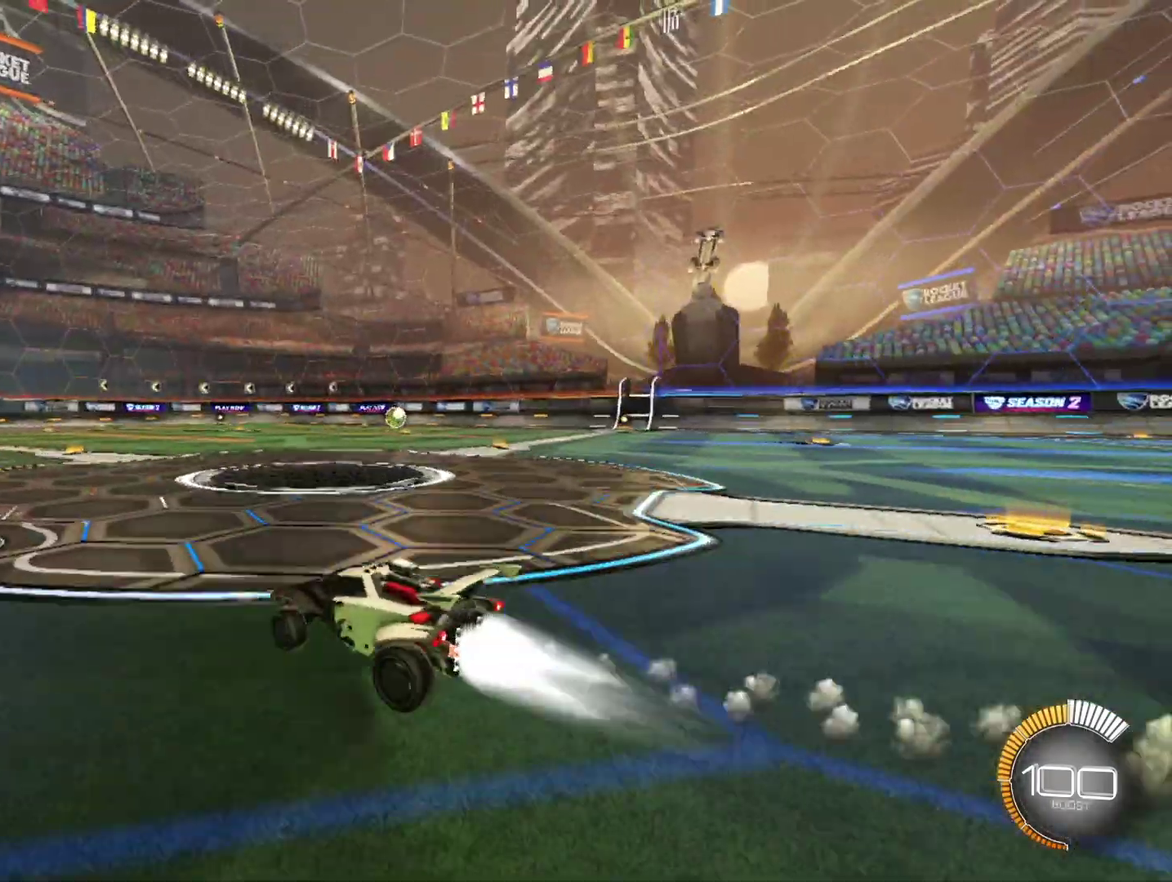
{"buttons": ["A", "R1", "R2"], "left_stick": "left", "events": [[292, "A", "down"], [375, "left_stick", "up-left"], [500, "left_stick", "left"]]}
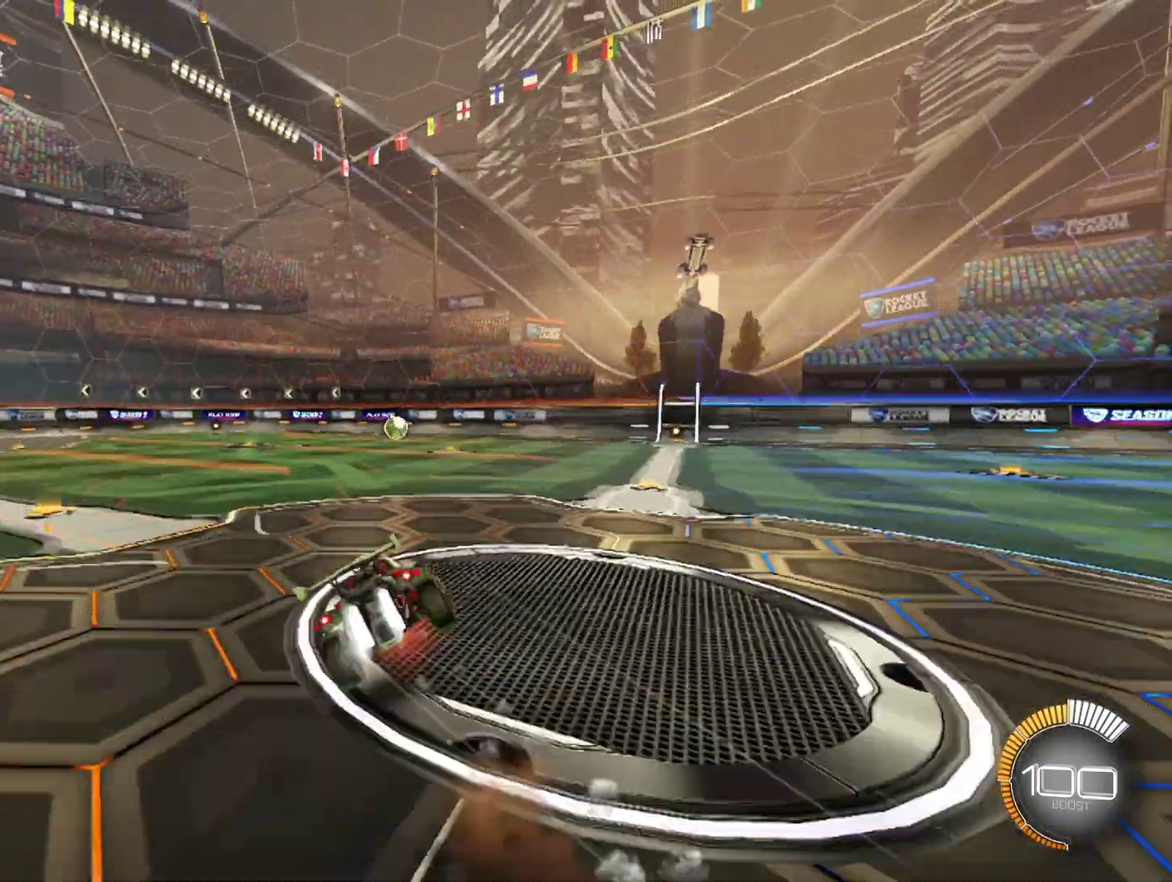
{"buttons": ["L1", "R2"], "left_stick": "up-left", "events": [[83, "A", "up"], [167, "left_stick", "down-left"], [375, "L1", "down"], [375, "left_stick", "left"], [458, "left_stick", "up-left"], [500, "R1", "up"]]}
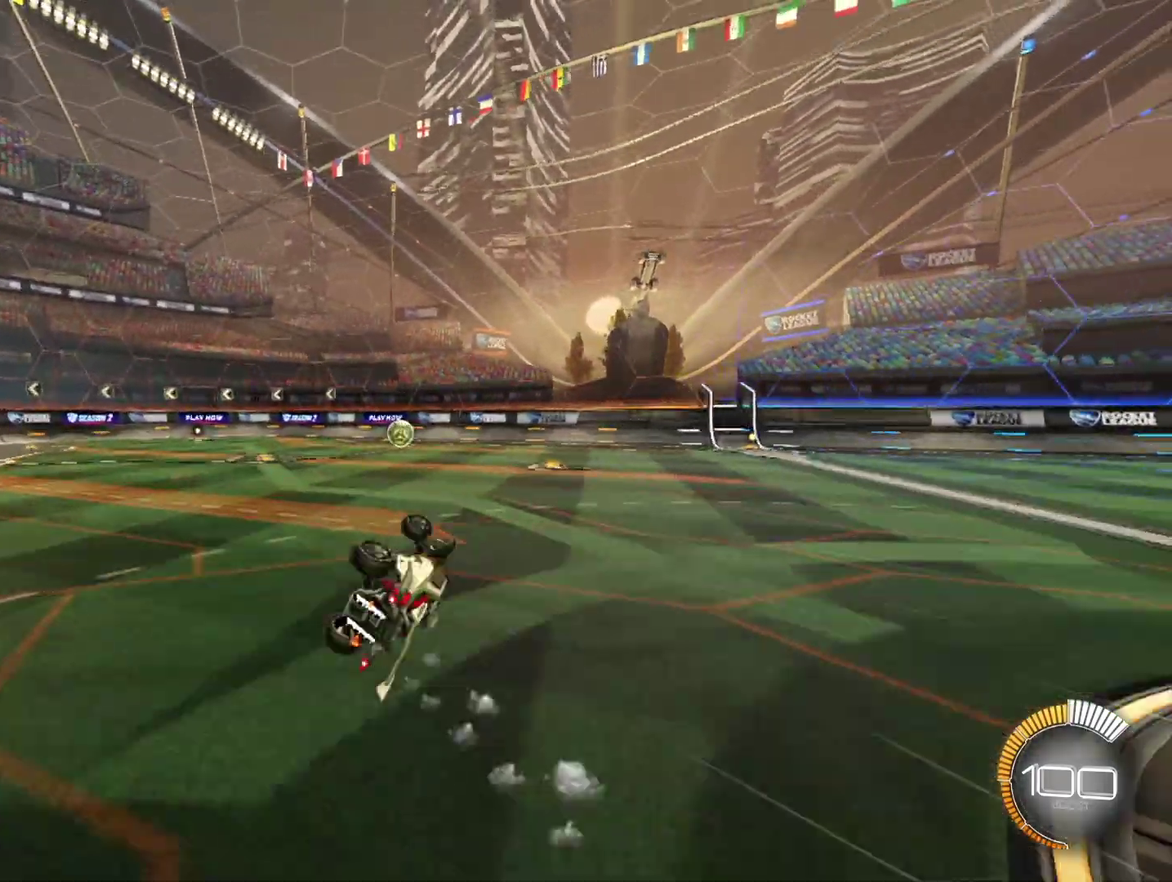
{"buttons": ["R2"], "left_stick": "right", "events": [[125, "left_stick", "left"], [167, "X", "down"], [292, "L1", "up"], [333, "X", "up"], [333, "left_stick", "center"], [500, "left_stick", "right"]]}
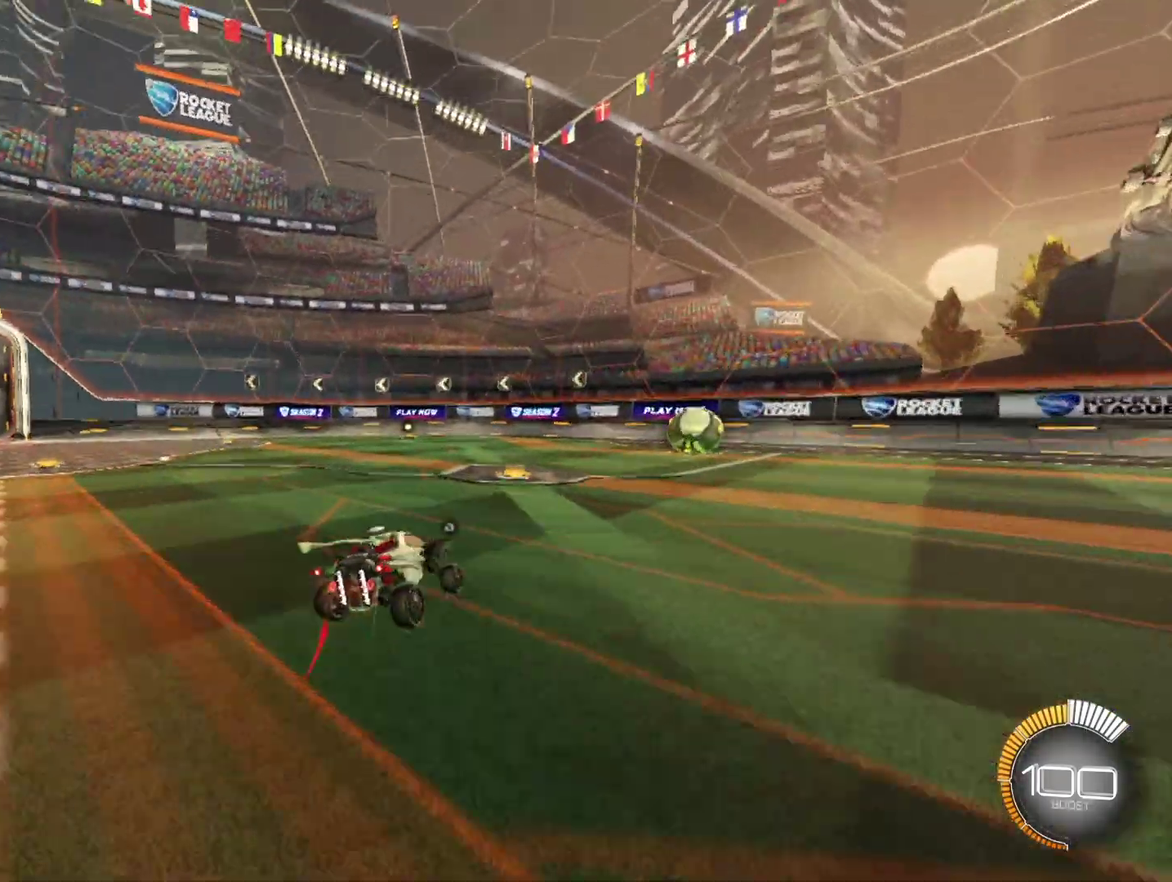
{"buttons": ["R2"], "left_stick": "left", "events": [[42, "R1", "down"], [125, "left_stick", "center"], [375, "left_stick", "left"], [417, "R1", "up"]]}
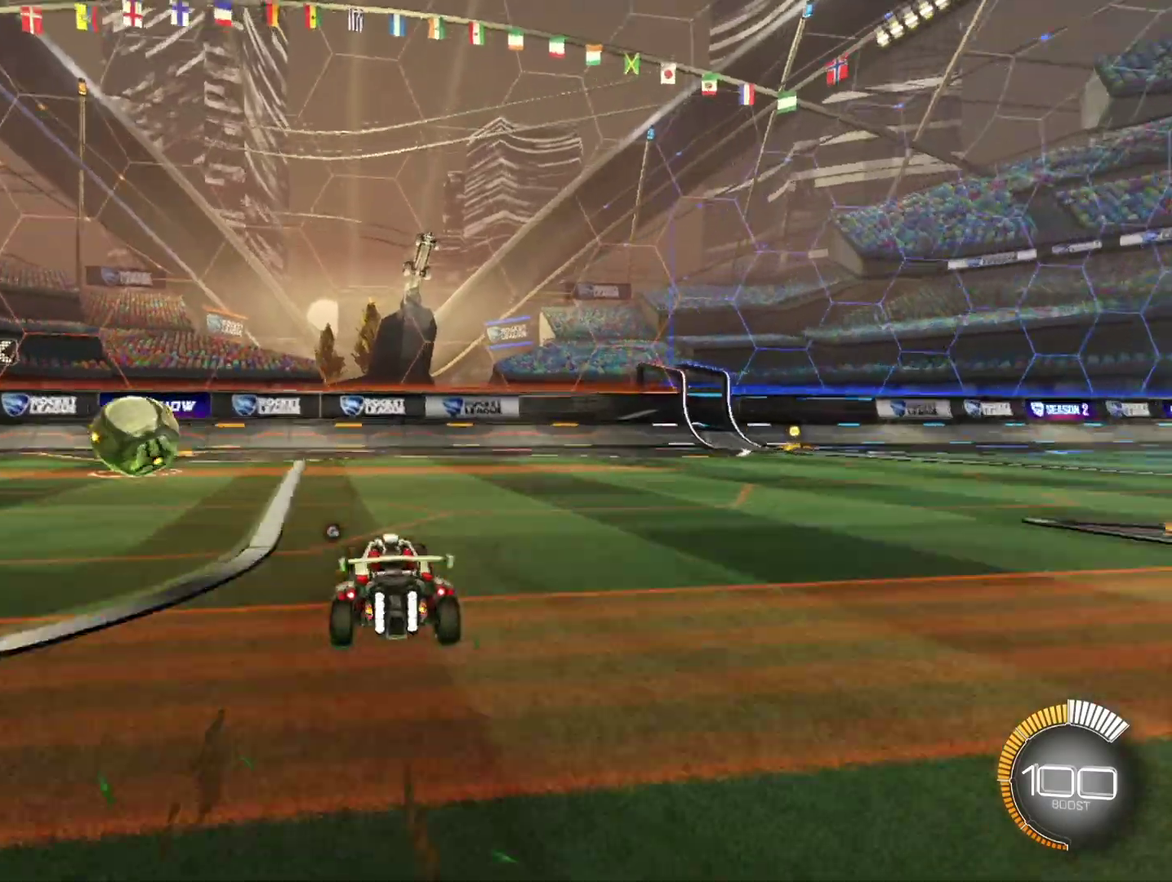
{"buttons": ["R2"], "left_stick": "up-left", "events": [[42, "L1", "down"], [42, "left_stick", "up-left"], [208, "L1", "up"]]}
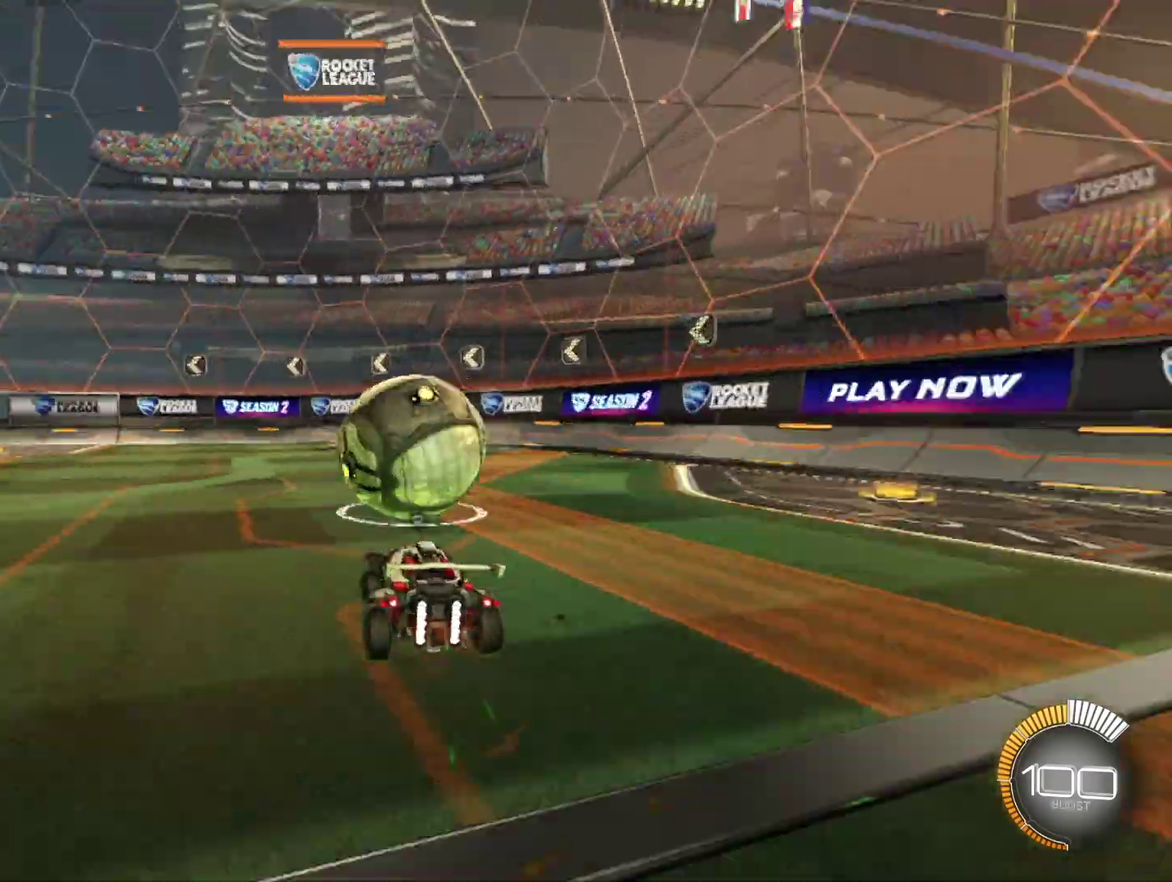
{"buttons": ["R2"], "left_stick": "right", "events": [[167, "R1", "down"], [208, "left_stick", "right"], [500, "R1", "up"]]}
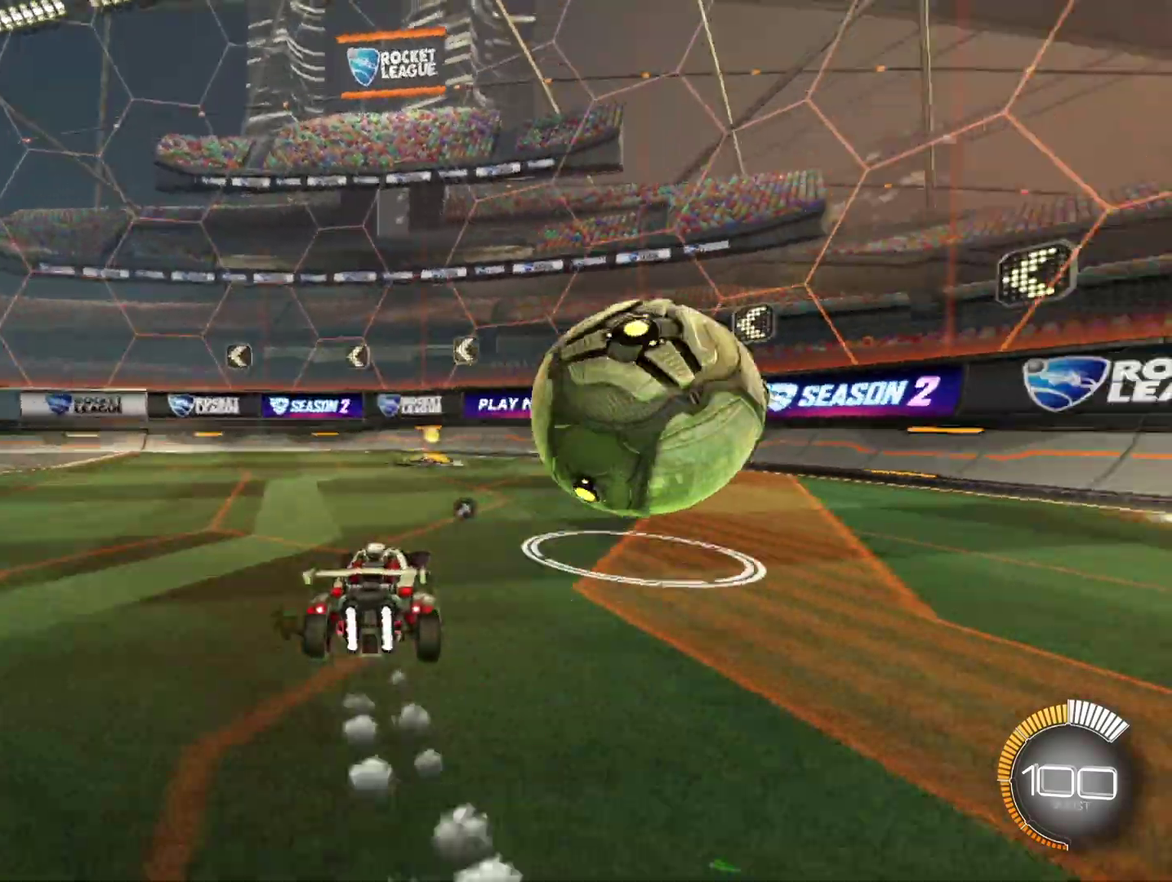
{"buttons": ["R2"], "left_stick": "left", "events": [[333, "left_stick", "center"], [417, "left_stick", "left"]]}
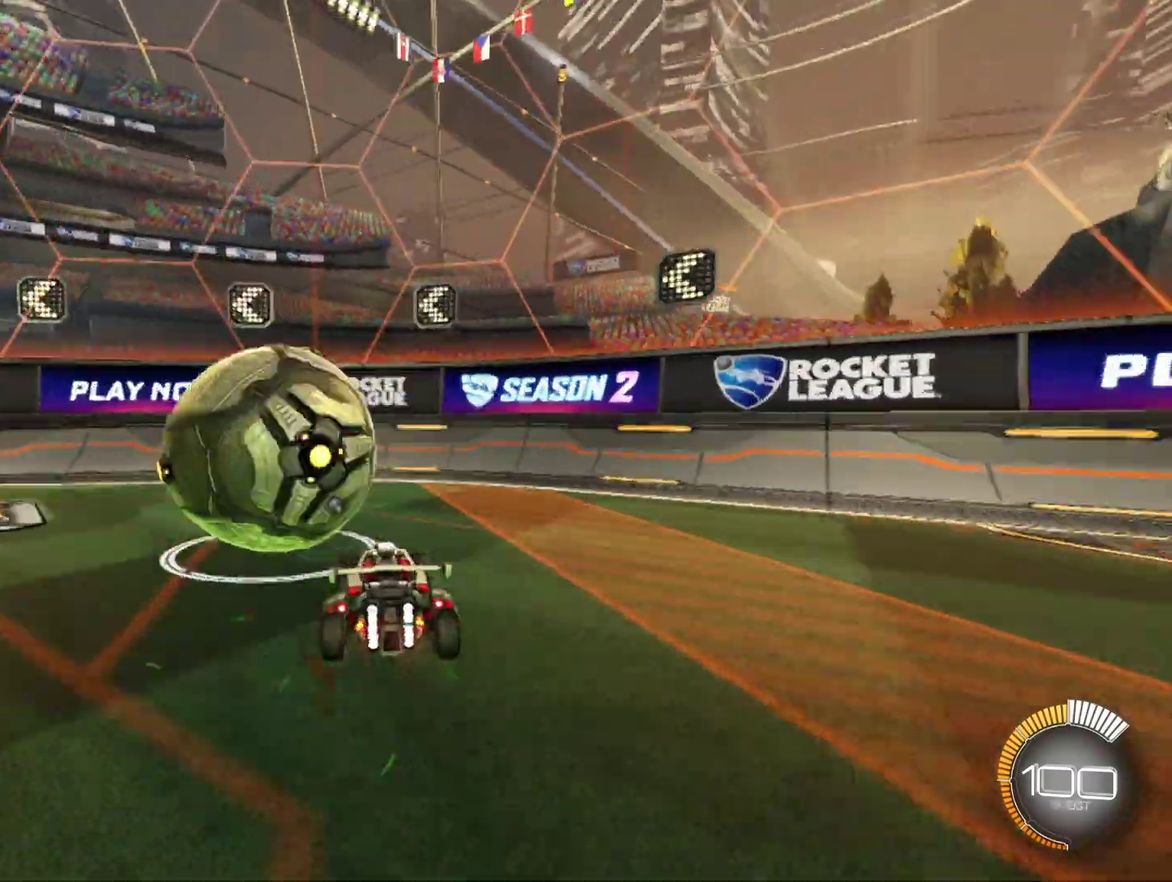
{"buttons": ["R1", "R2"], "left_stick": "left", "events": [[208, "R1", "down"], [208, "left_stick", "center"], [375, "left_stick", "left"]]}
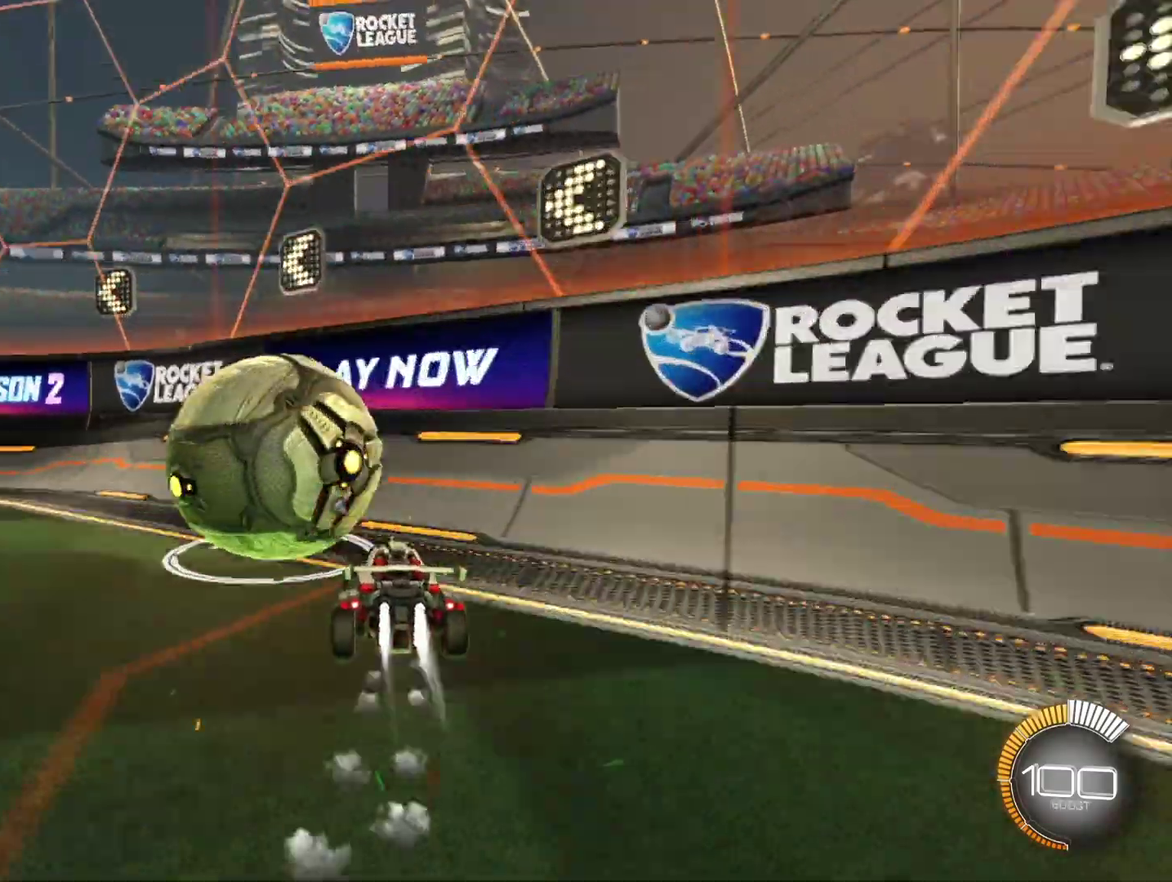
{"buttons": ["R2"], "left_stick": "up-right", "events": [[83, "left_stick", "up-left"], [167, "left_stick", "center"], [375, "R1", "up"], [458, "left_stick", "up-right"]]}